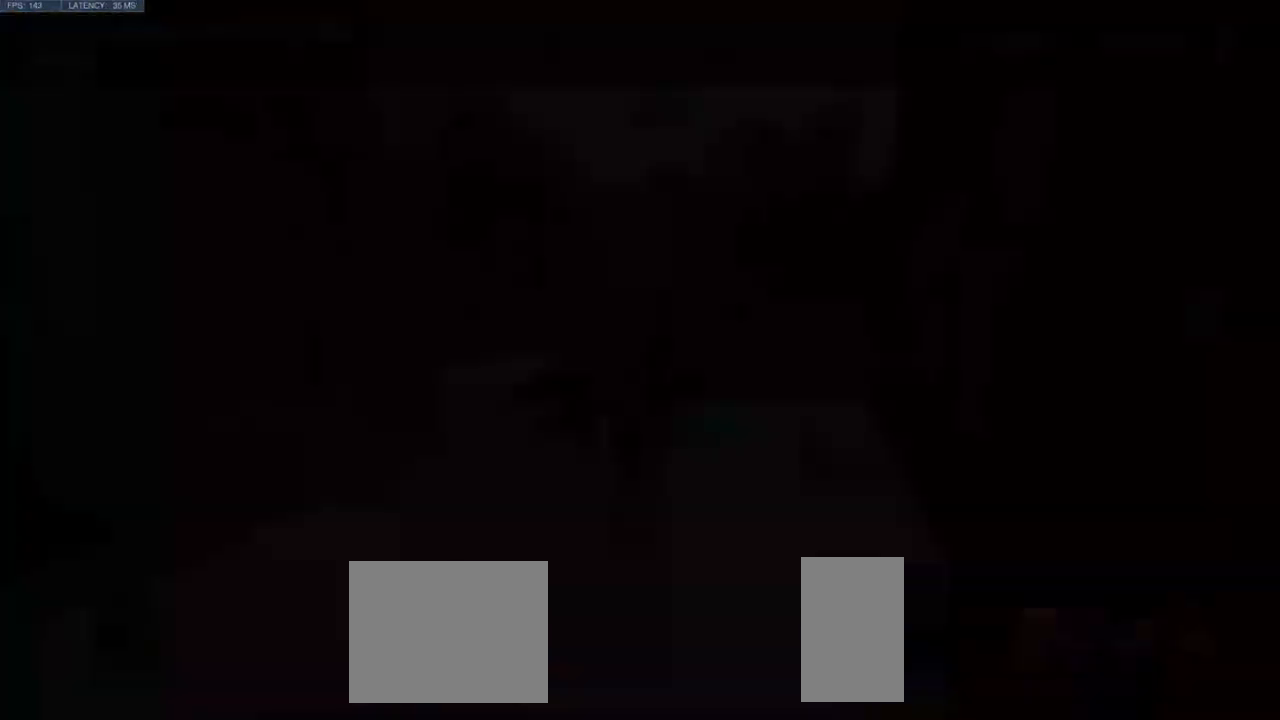
Gameplay with keyboard and mouse; each line is a JSON object with the keys and mouse buttons held at the frame after it. "events" lists presses ("down") and releases ("up") of "a", "ctrl", "d", "e", "q", "s", "shift", "space", "w", "mouse_left", "mouse_wheel", "mouse_right", "mouse_mb4" and "mouse_mb5" between this image and that frame as [ms after this image, input, new state], when the widget could be followed in between. "mouse_left", "mouse_wheel", "mouse_right", "mouse_mb4", "mouse_mb5" = the "left", "wheel", "right", "mb4", "mb5" buttons of the "mouse" list. No other keys are recorded. "wheel" means that the mouse wheel is clicked or scrolled. Mouse movement is not recorded.
{"keys": ["w"], "mouse": [], "events": []}
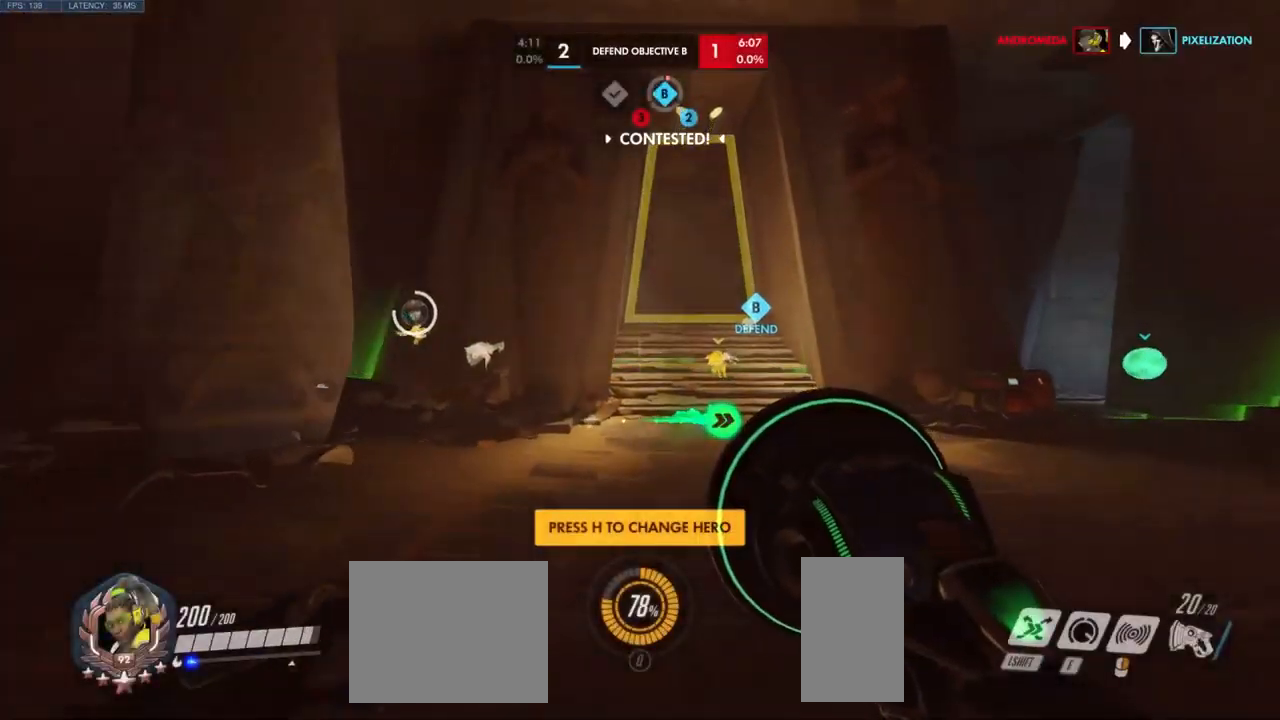
{"keys": ["w"], "mouse": [], "events": [[17, "e", "down"], [200, "e", "up"]]}
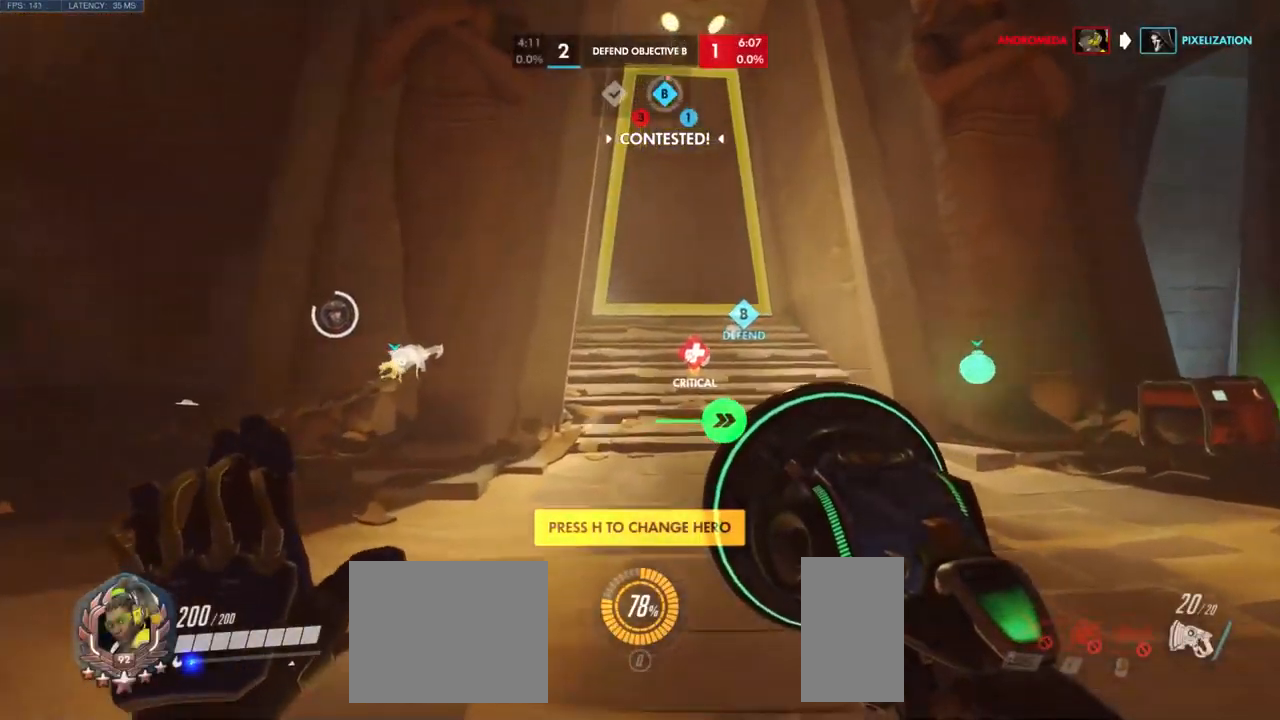
{"keys": ["w"], "mouse": [], "events": []}
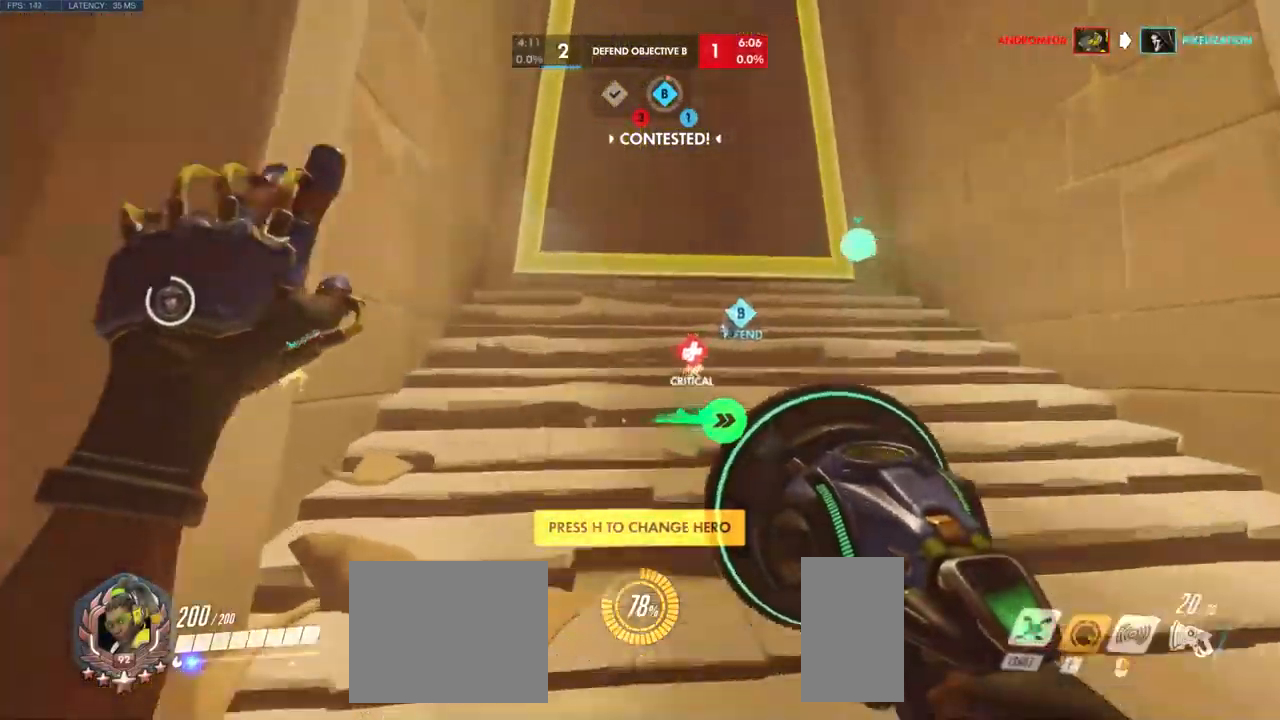
{"keys": ["w"], "mouse": [], "events": []}
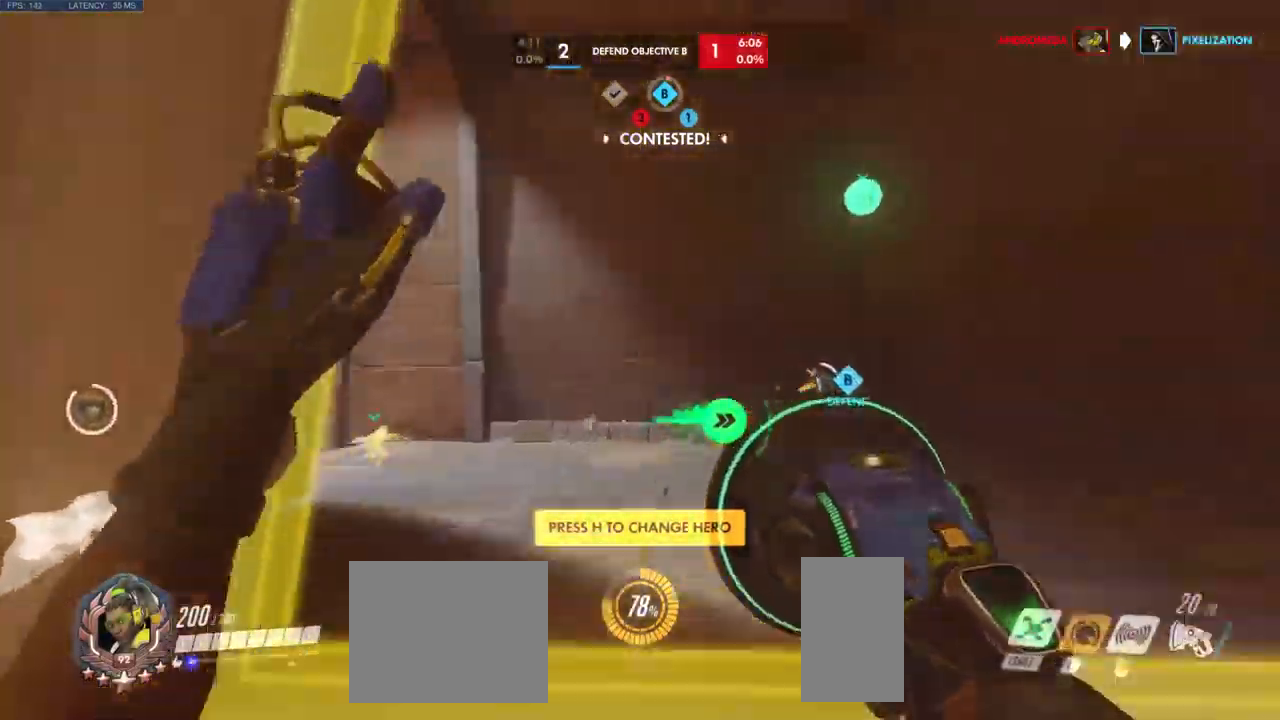
{"keys": ["w"], "mouse": [], "events": []}
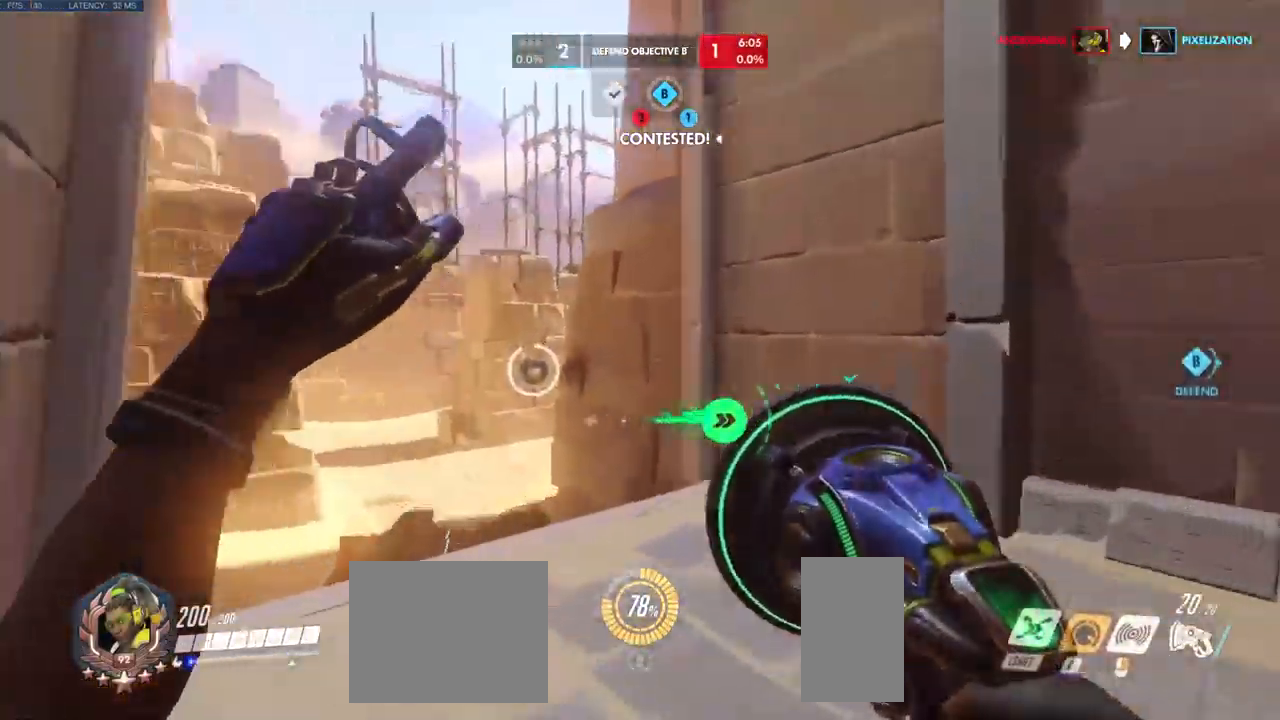
{"keys": ["w"], "mouse": [], "events": [[300, "space", "down"], [434, "space", "up"]]}
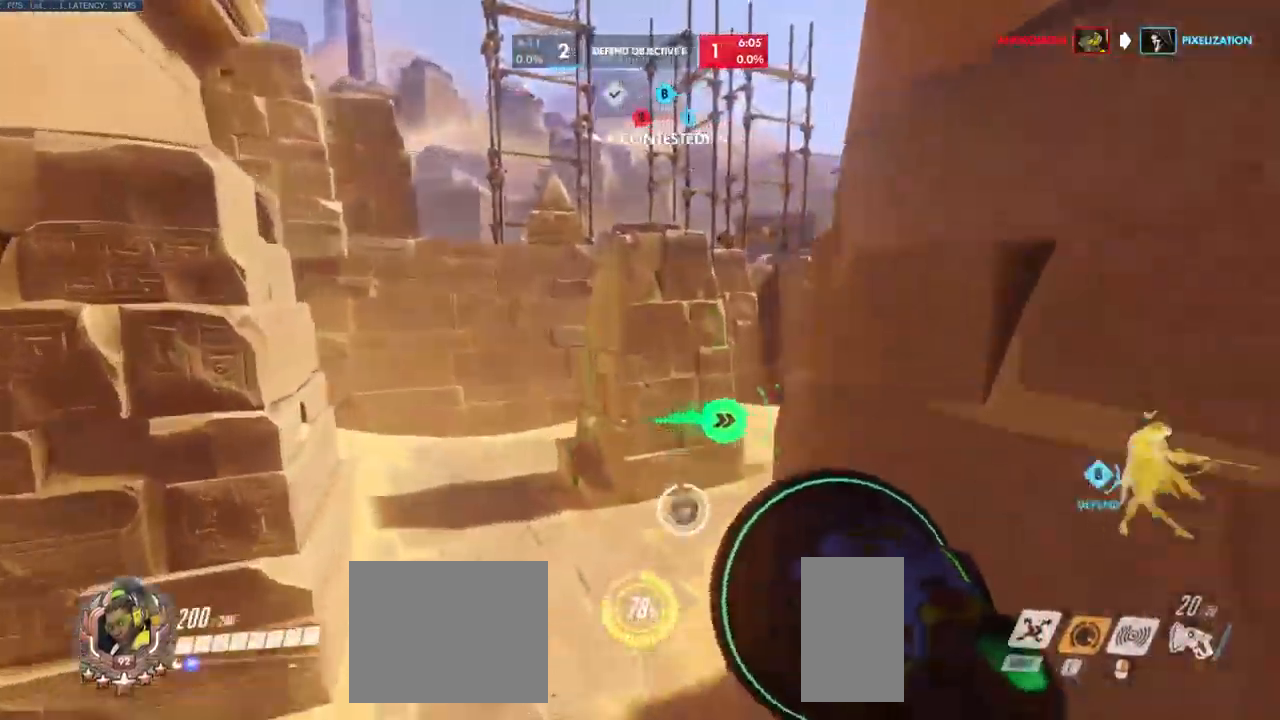
{"keys": ["w"], "mouse": [], "events": [[284, "space", "down"], [434, "space", "up"]]}
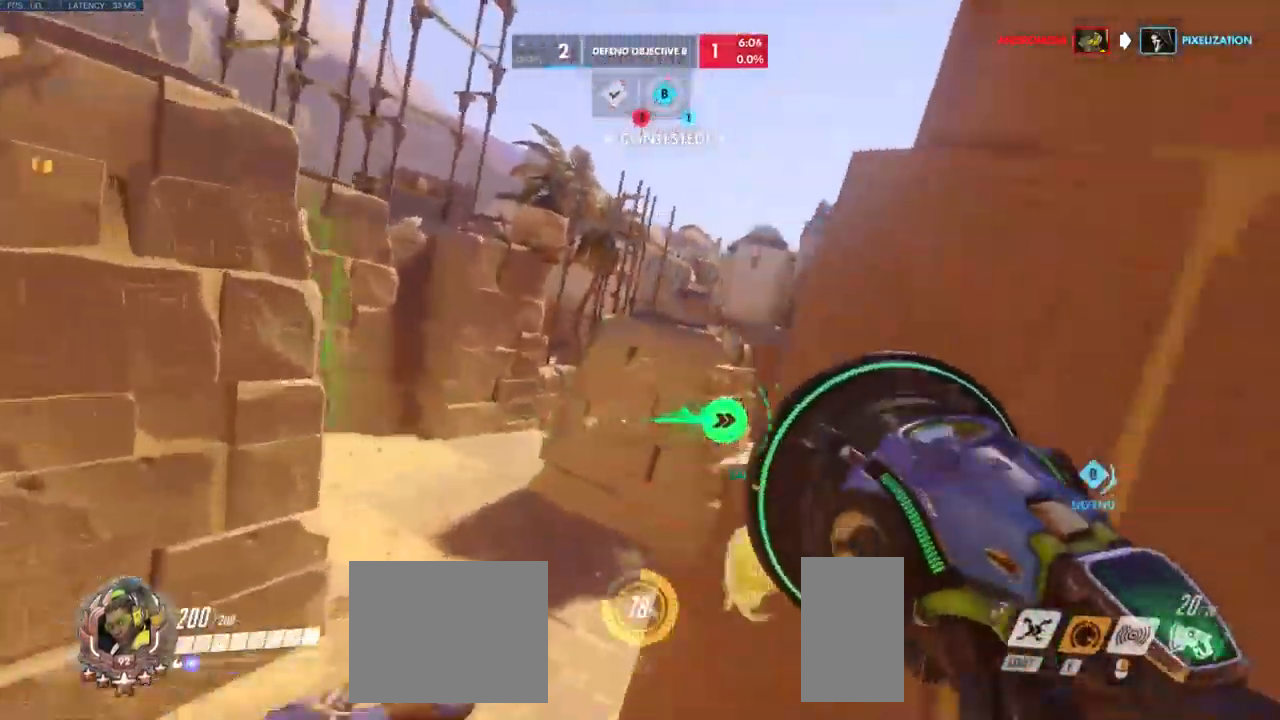
{"keys": ["w"], "mouse": [], "events": [[67, "space", "down"], [217, "space", "up"]]}
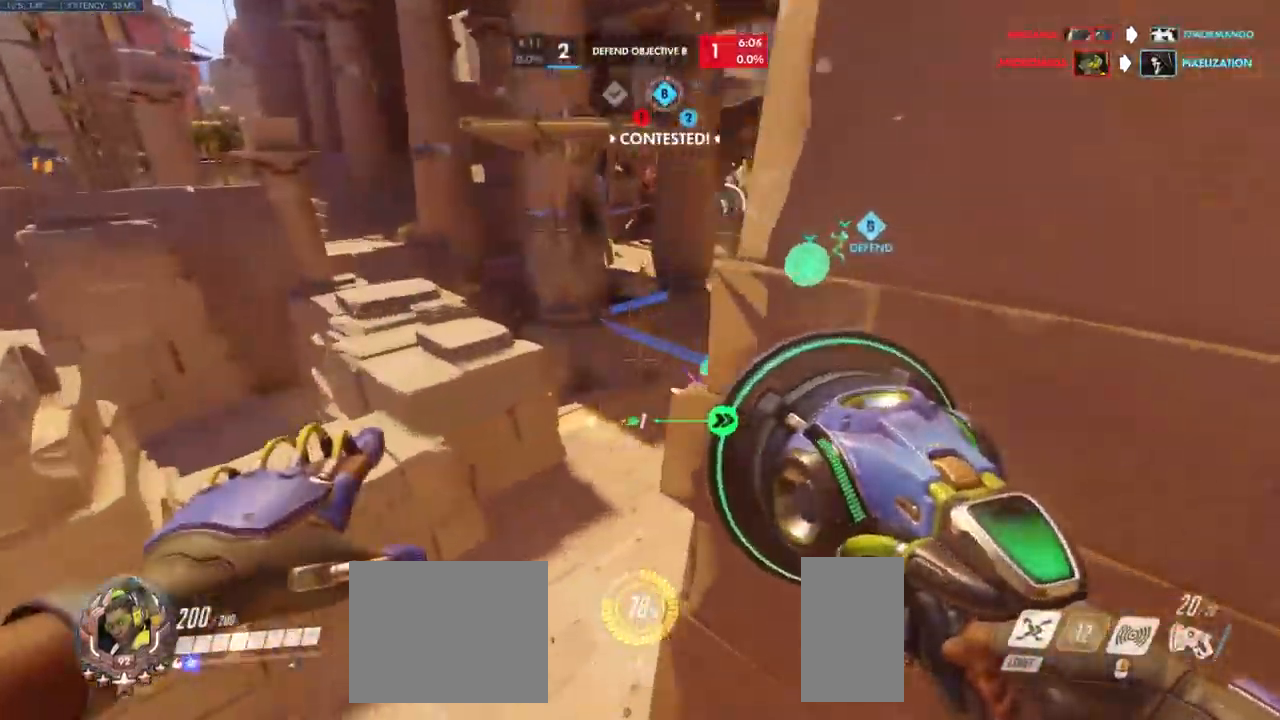
{"keys": ["w"], "mouse": []}
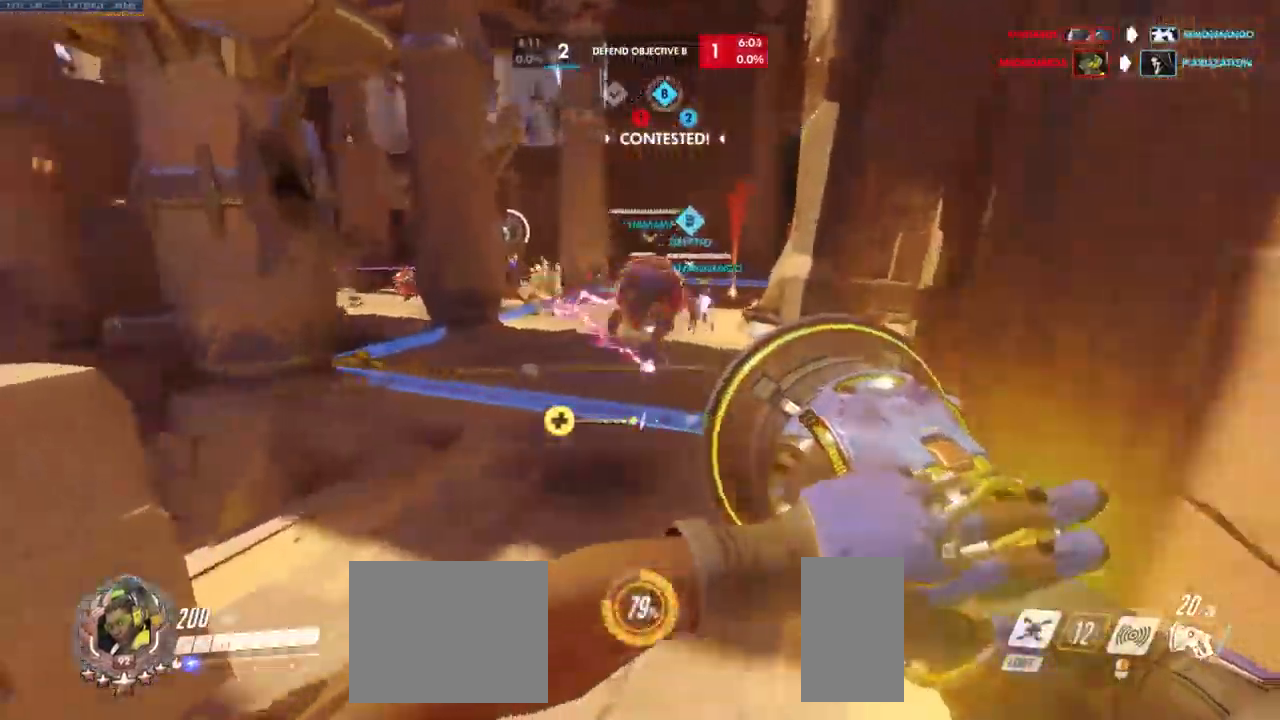
{"keys": ["w"], "mouse": [], "events": []}
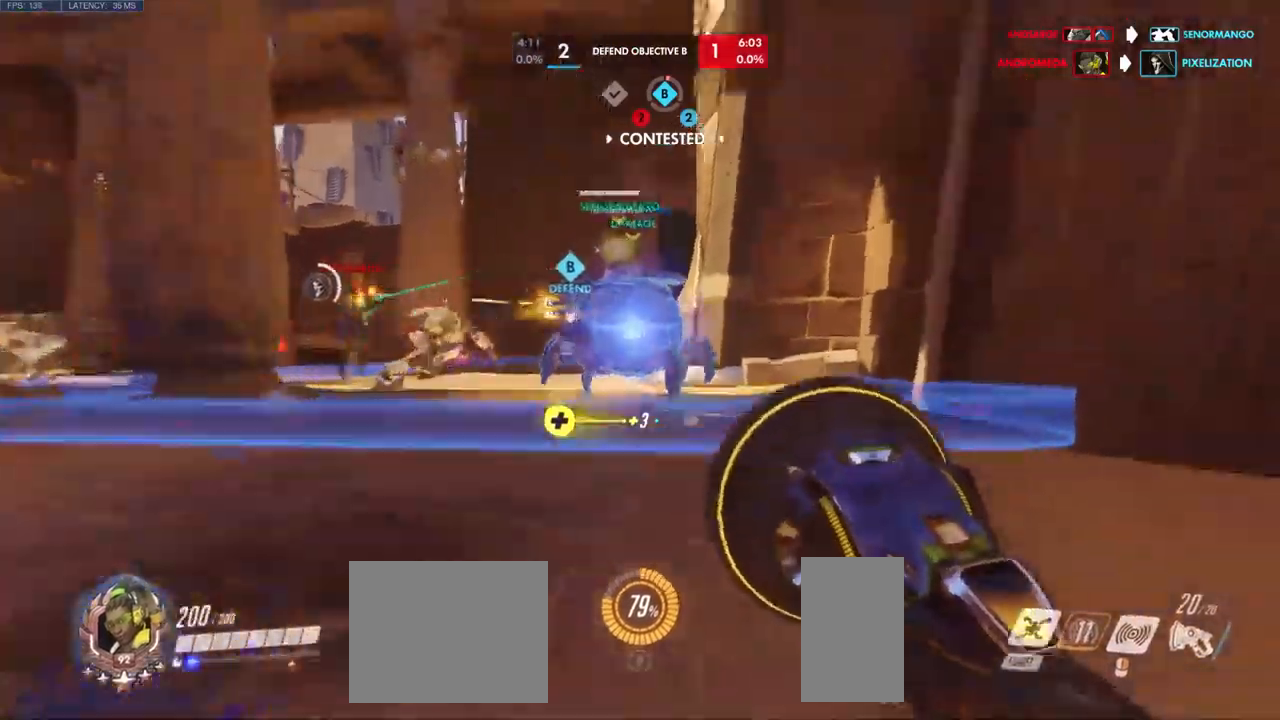
{"keys": ["w"], "mouse": ["left"], "events": [[33, "mouse_left", "down"], [116, "d", "down"], [166, "d", "up"]]}
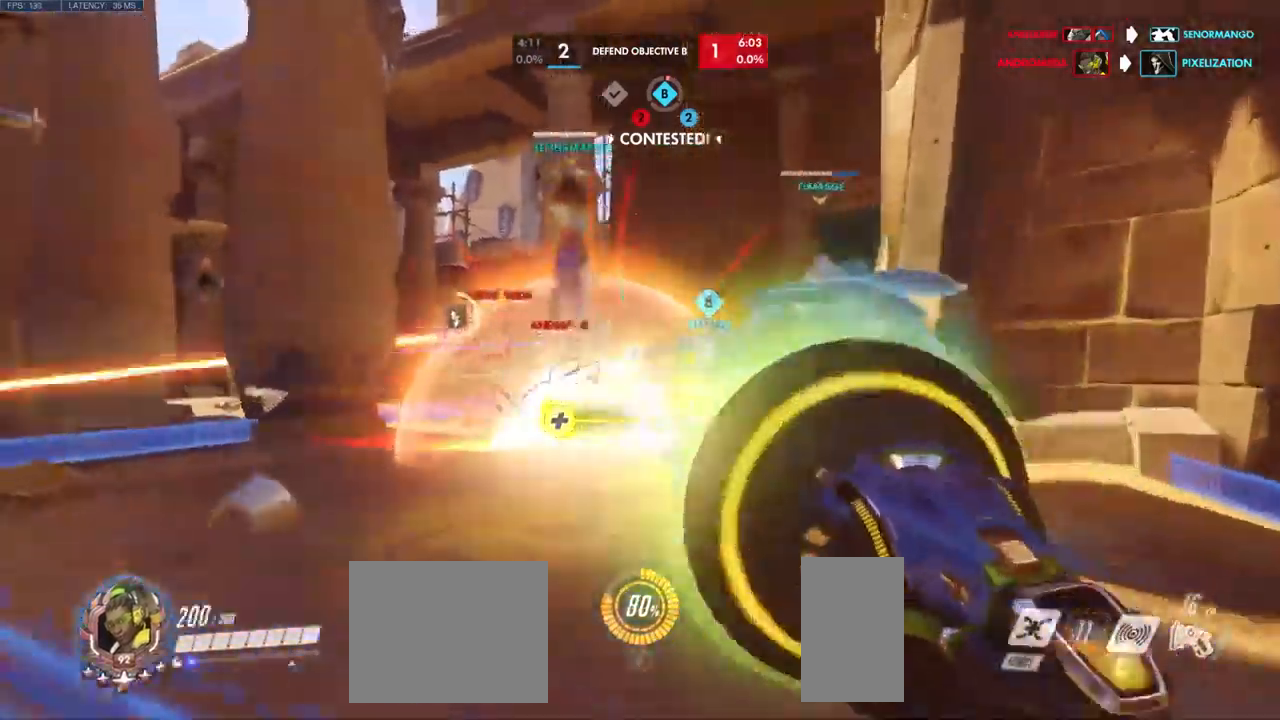
{"keys": ["w"], "mouse": ["left"], "events": []}
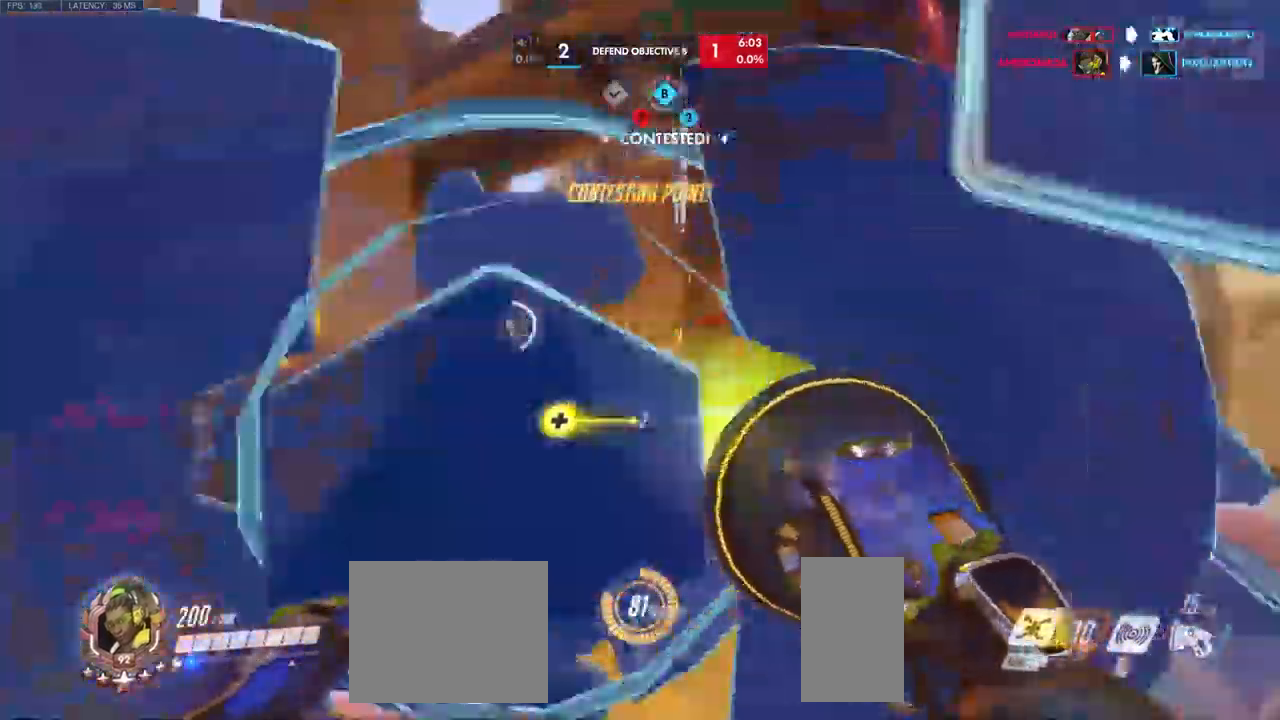
{"keys": ["a", "w"], "mouse": ["left"]}
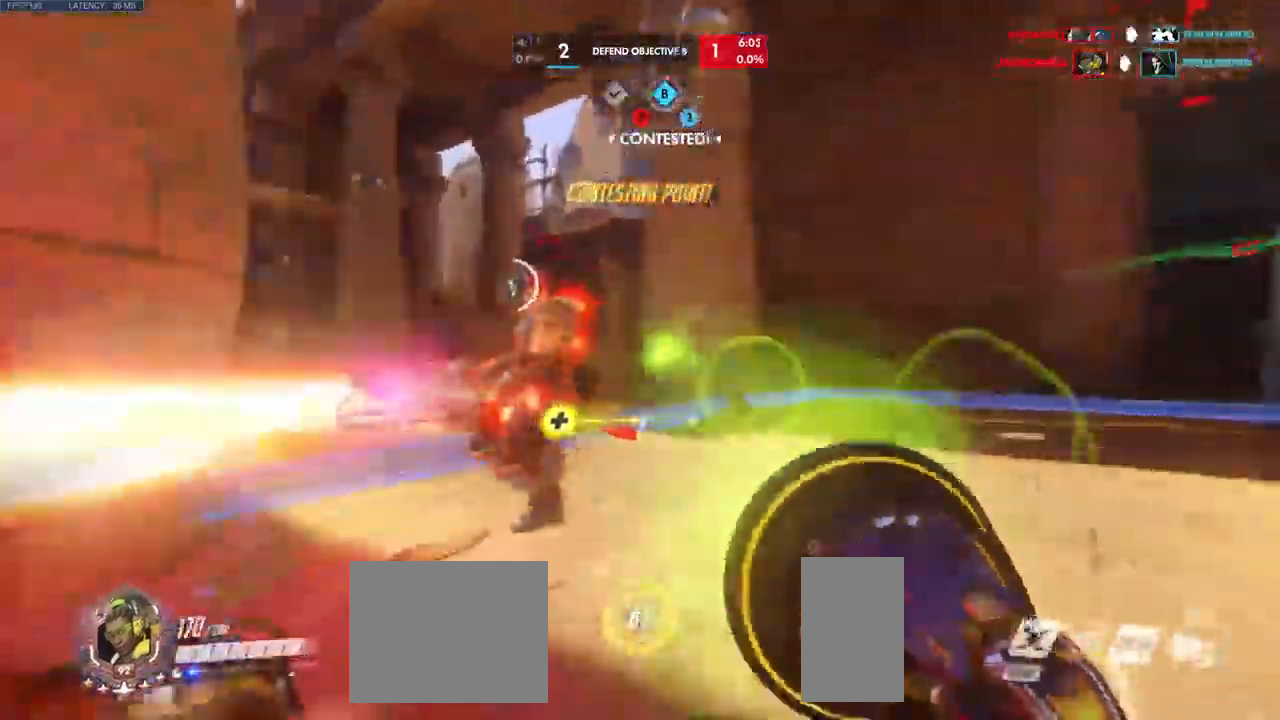
{"keys": ["d"], "mouse": ["right"]}
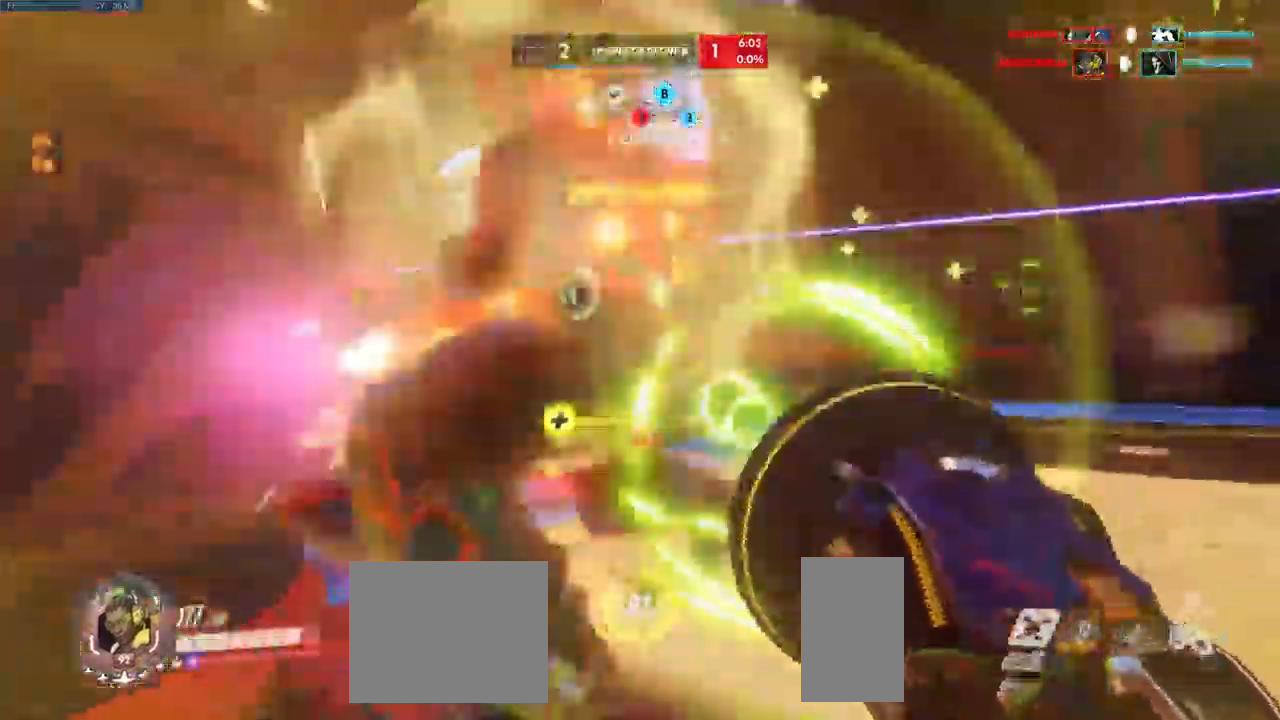
{"keys": ["a", "s"], "mouse": ["left"]}
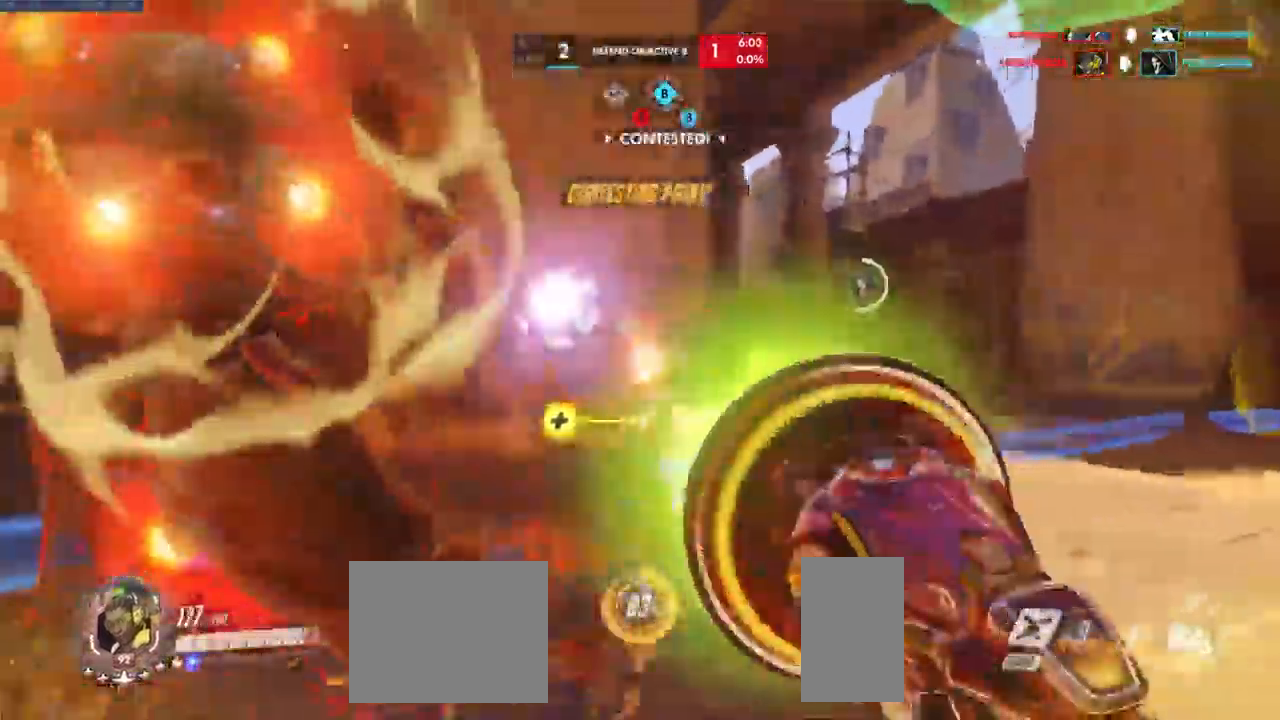
{"keys": ["a", "space", "w"], "mouse": [], "events": [[300, "s", "up"], [450, "w", "down"], [466, "mouse_left", "up"], [466, "space", "down"]]}
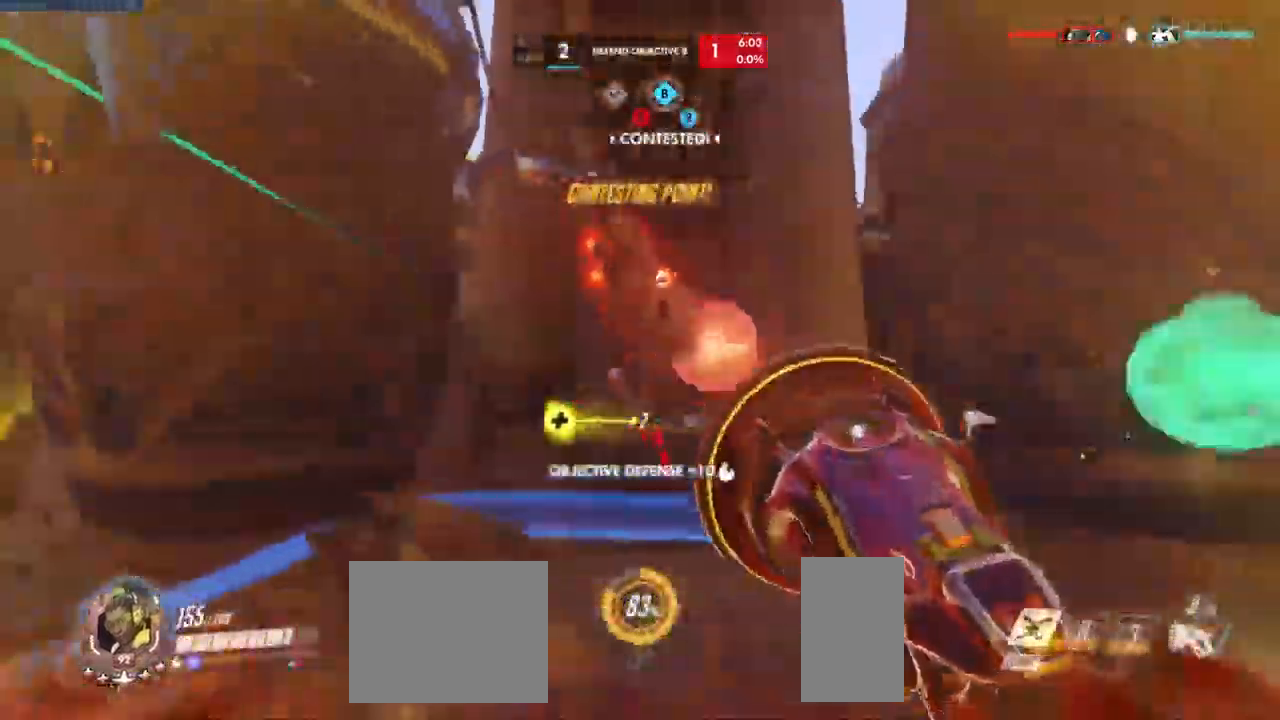
{"keys": ["a"], "mouse": [], "events": [[150, "space", "up"], [250, "w", "up"]]}
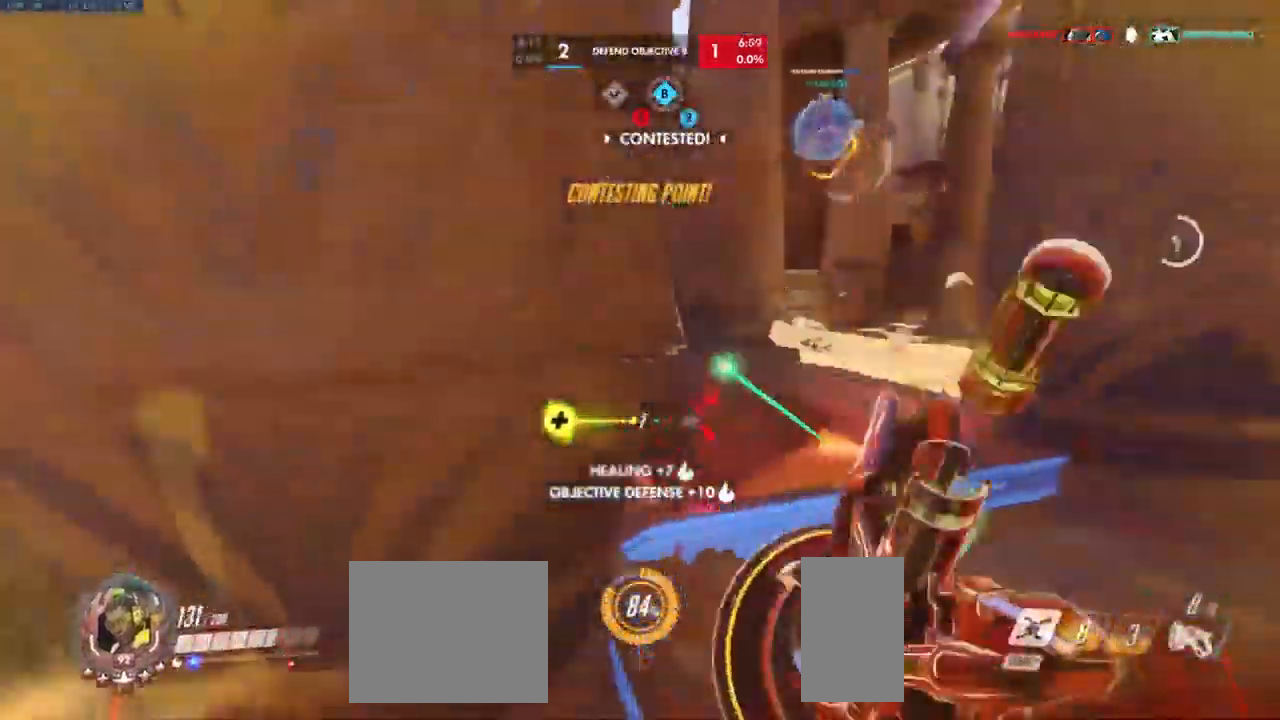
{"keys": ["d", "space", "w"], "mouse": [], "events": [[83, "d", "down"], [100, "a", "up"], [183, "w", "down"], [483, "space", "down"]]}
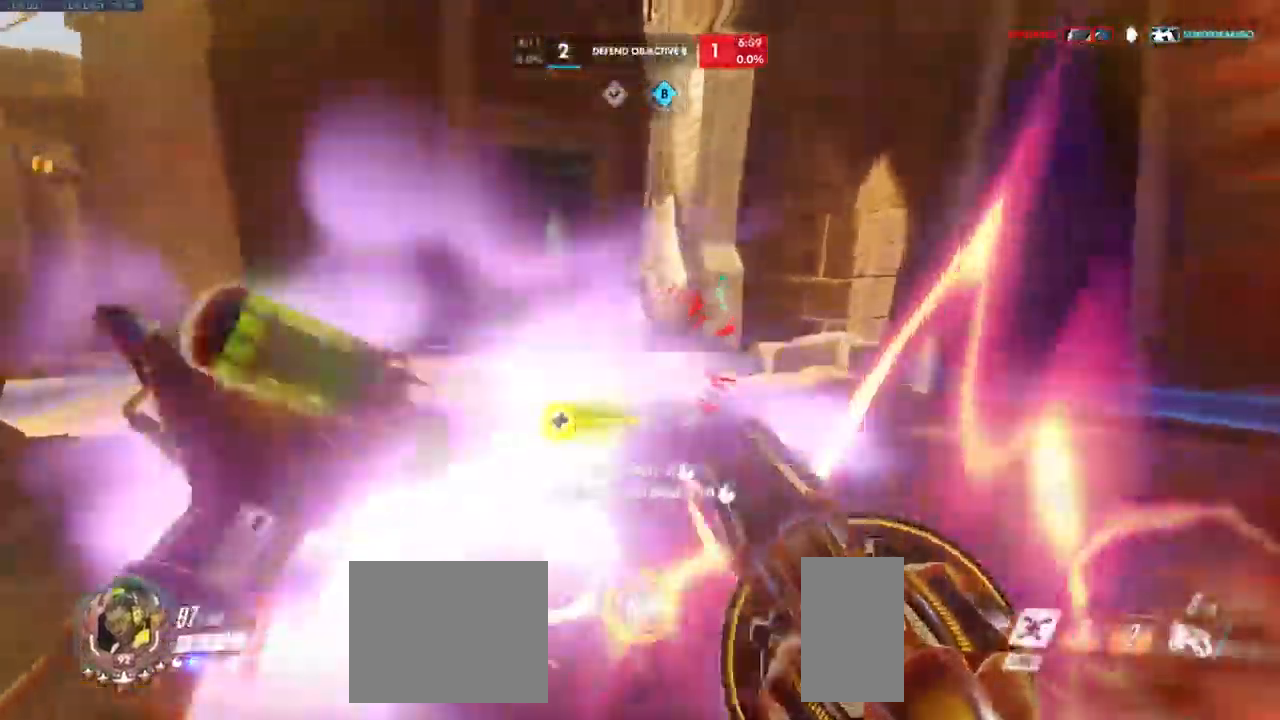
{"keys": ["d", "s"], "mouse": [], "events": [[133, "space", "up"], [200, "w", "up"], [366, "s", "down"]]}
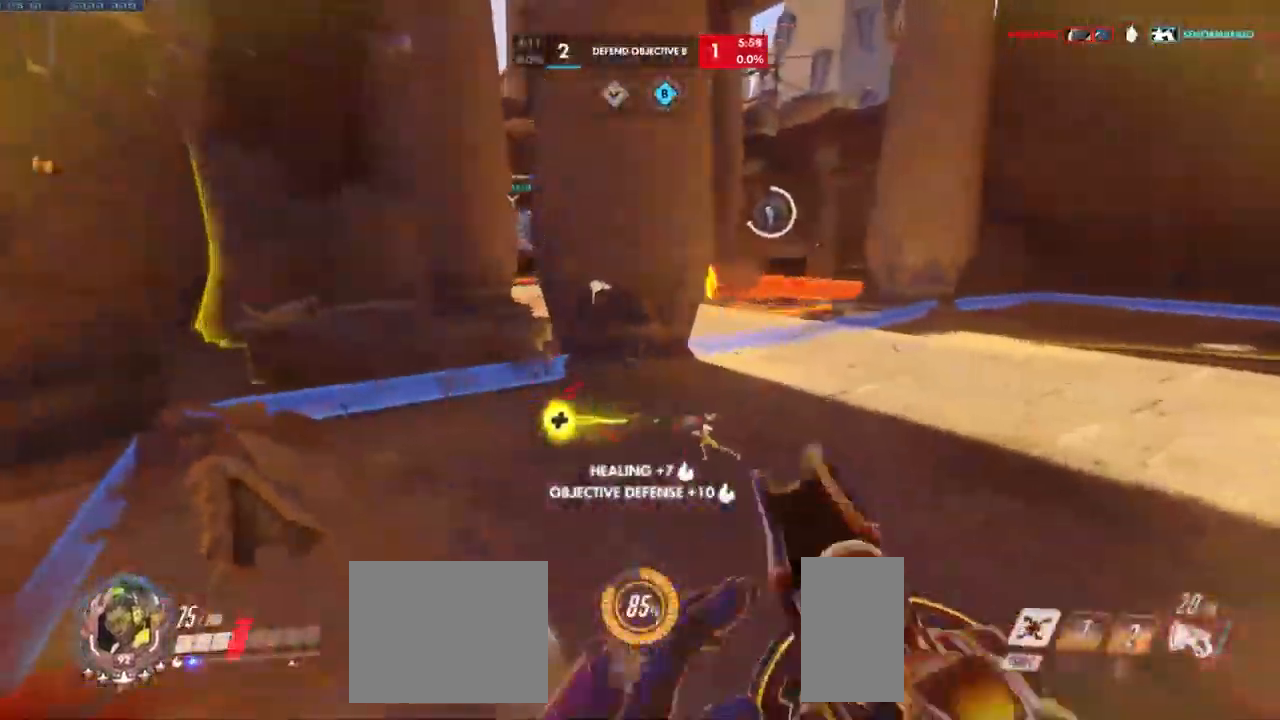
{"keys": ["d", "s"], "mouse": ["left"], "events": [[266, "mouse_left", "down"]]}